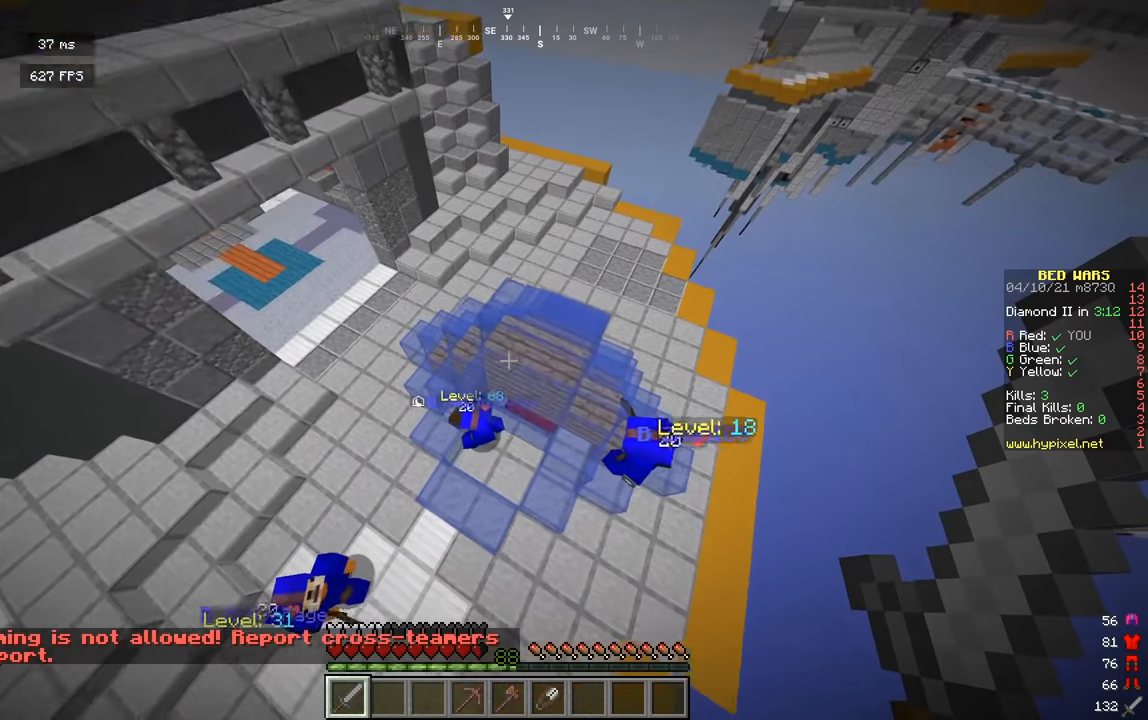
Gameplay with keyboard and mouse; each line is a JSON object with the keys and mouse buttons held at the frame after it. "events" lists presses ("down") and releases ("up") of "a", "d", "s", "w", "mouse_left" and "mouse_right" between this image and that frame as [ms after this image, input, new state], when the widget could be followed in between. "mouse_left", "mouse_right" = the "left", "right" buttons of the "mouse" list. No other keys are recorded. Fast repeated clicks can show as one long hold. Mouse movement is not recorded.
{"keys": ["w"], "mouse": ["left"], "events": [[234, "d", "up"], [379, "a", "up"], [397, "mouse_left", "down"]]}
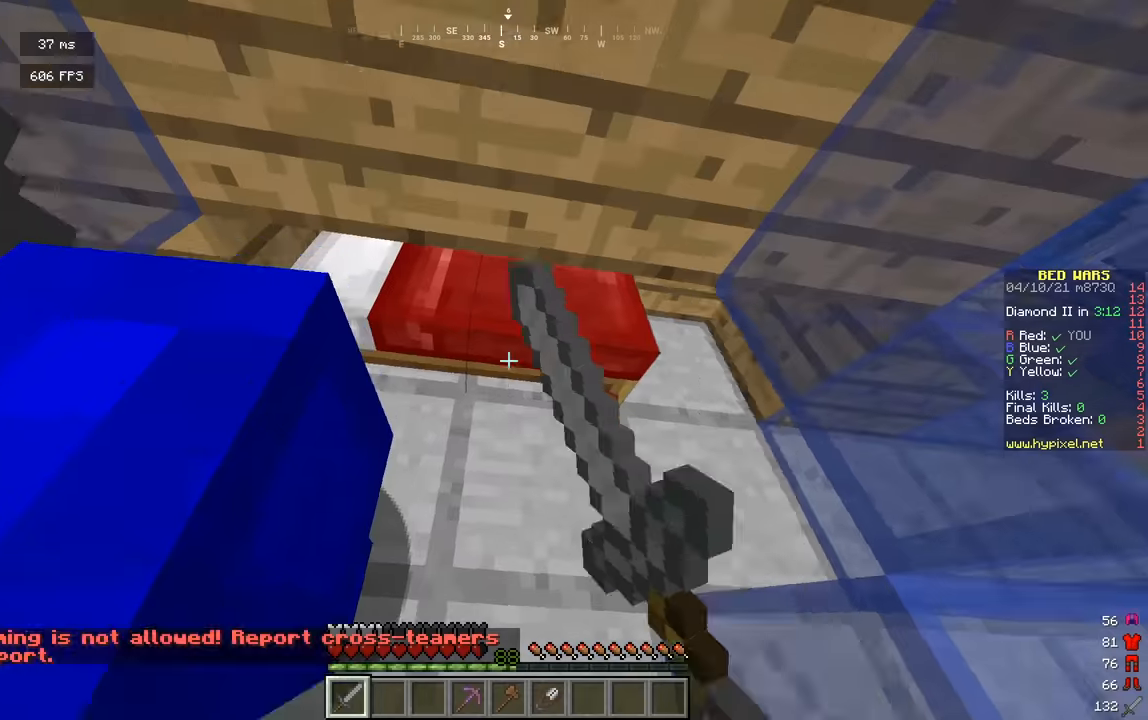
{"keys": [], "mouse": ["left"], "events": [[90, "w", "up"]]}
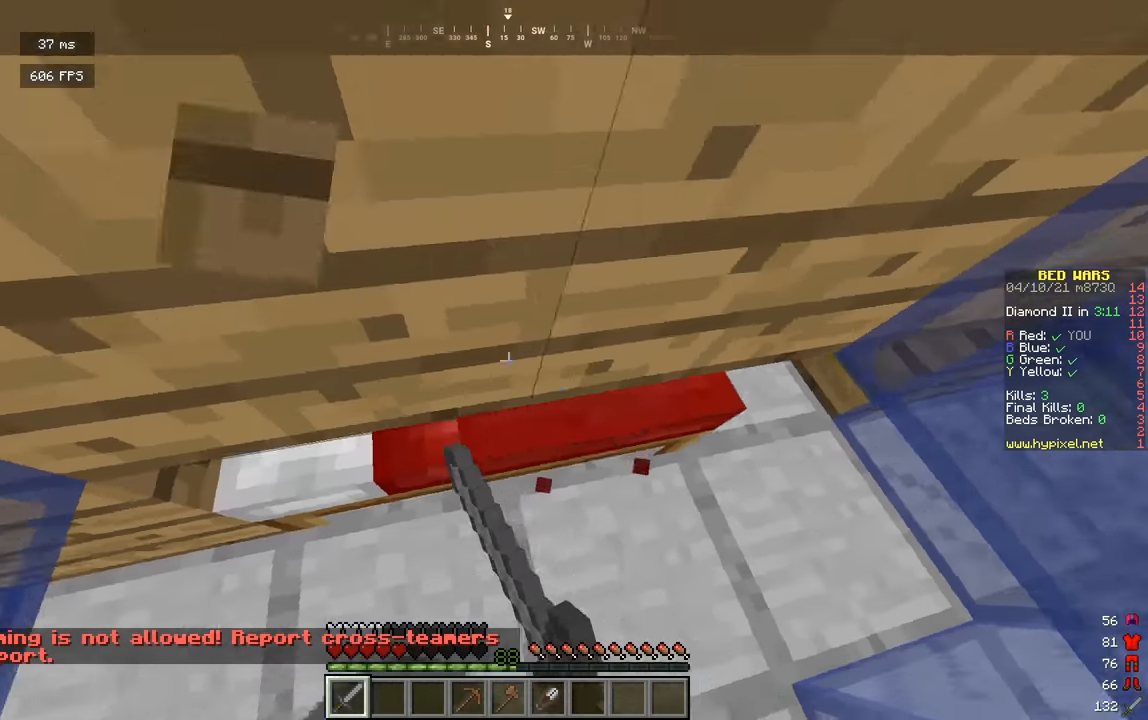
{"keys": [], "mouse": ["left"], "events": []}
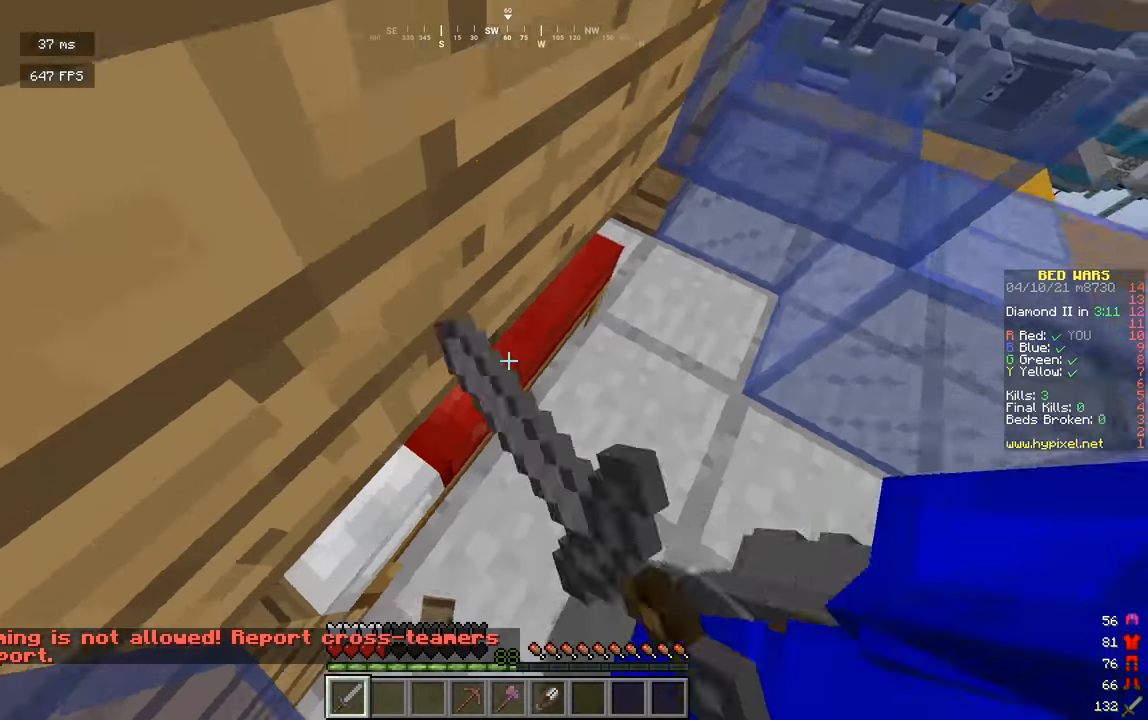
{"keys": [], "mouse": ["left"], "events": []}
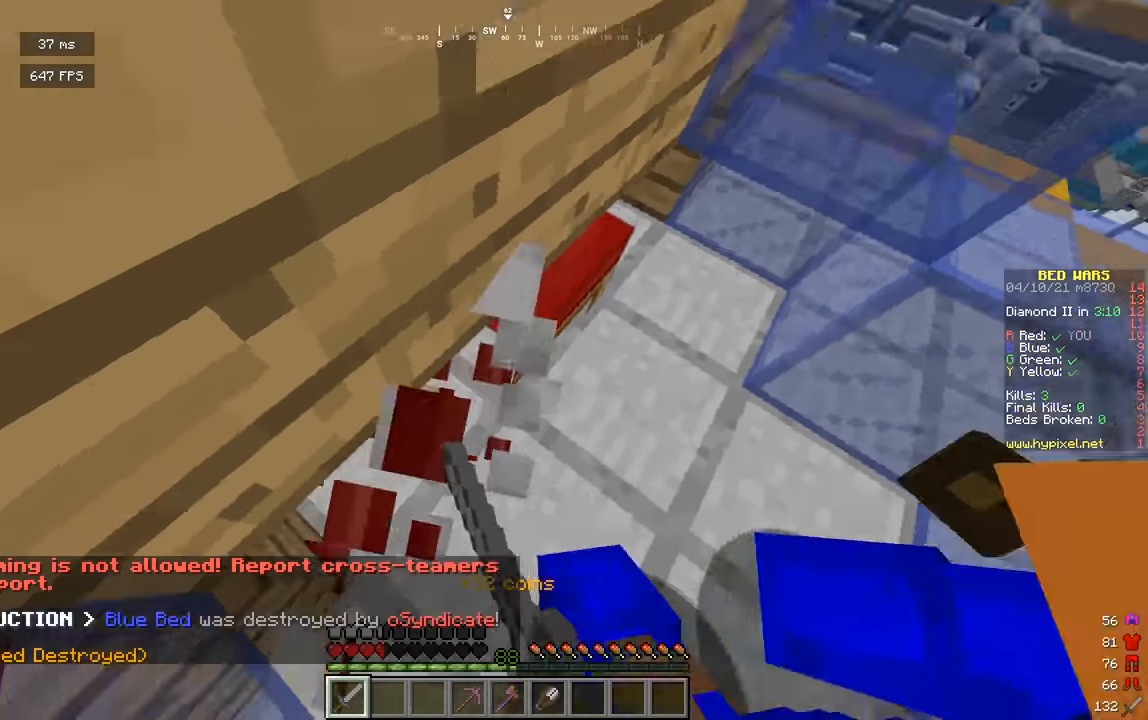
{"keys": ["d", "w"], "mouse": ["left"], "events": [[271, "mouse_left", "up"], [325, "w", "down"], [343, "mouse_left", "down"], [506, "d", "down"]]}
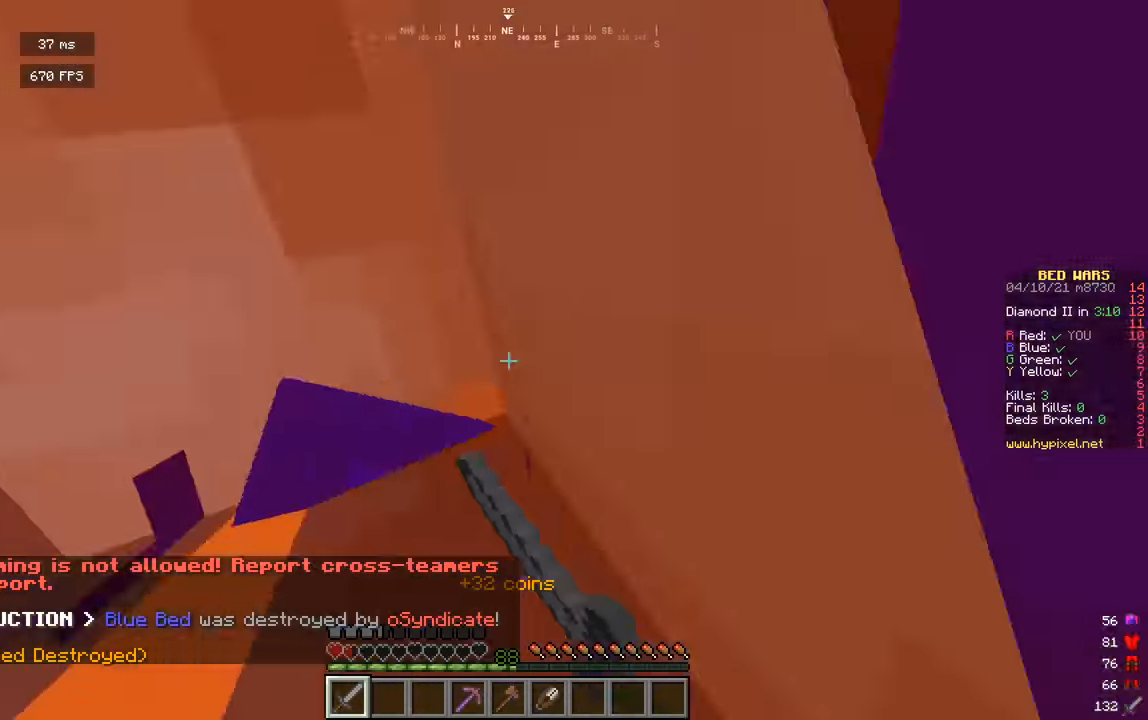
{"keys": [], "mouse": ["left"], "events": [[54, "mouse_left", "up"], [90, "mouse_left", "down"], [234, "a", "down"], [433, "w", "up"], [451, "d", "up"], [469, "a", "up"]]}
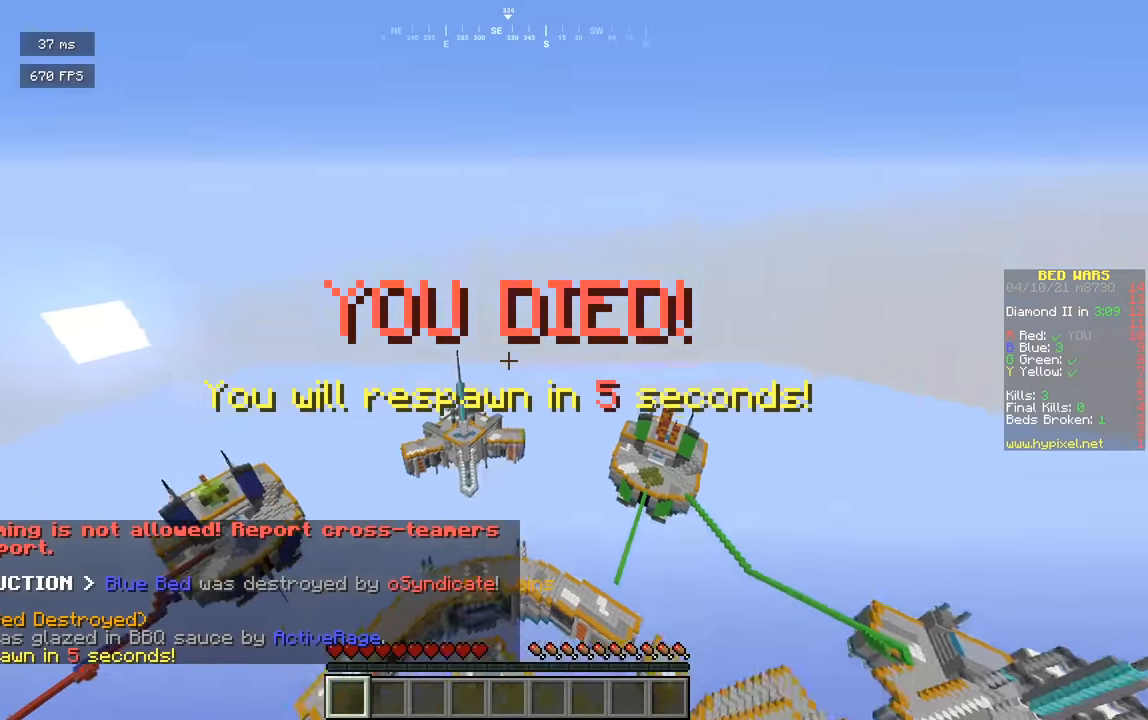
{"keys": ["w"], "mouse": [], "events": [[18, "mouse_left", "up"], [307, "w", "down"]]}
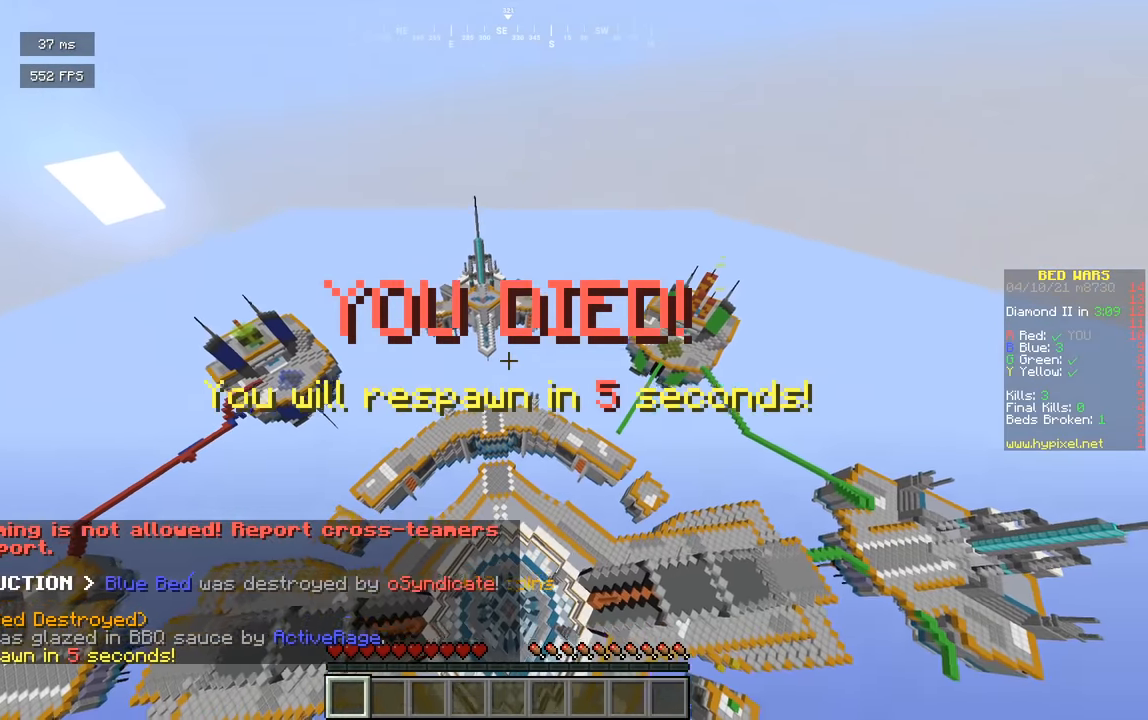
{"keys": ["w"], "mouse": [], "events": []}
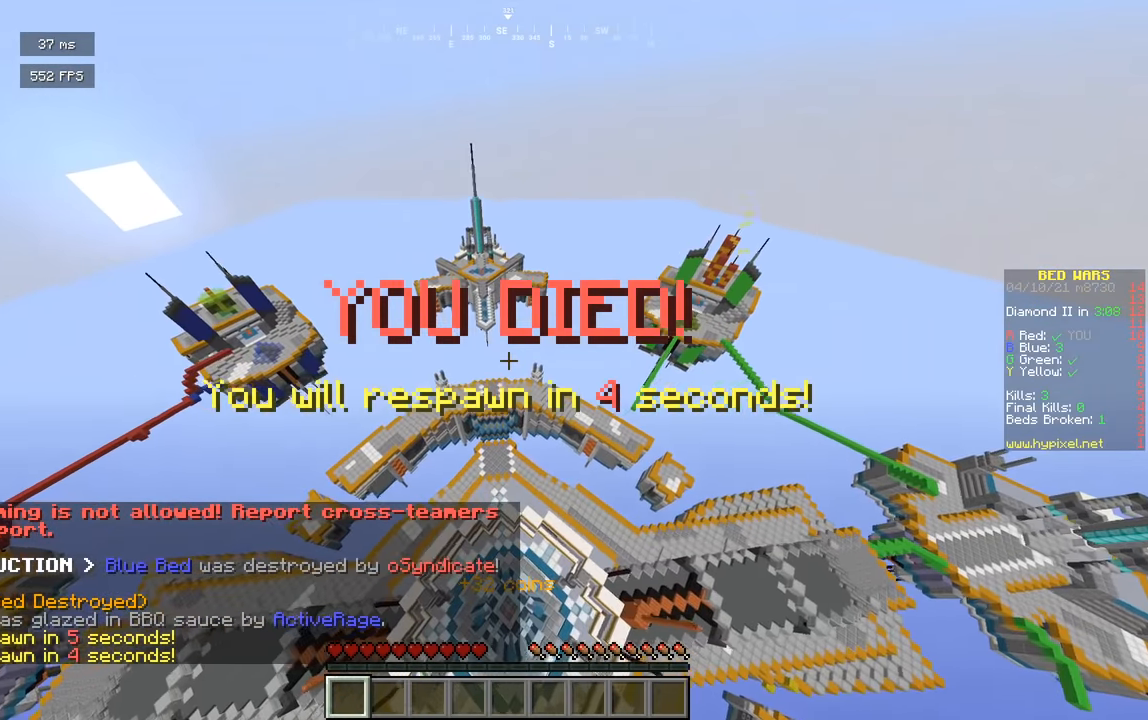
{"keys": ["w"], "mouse": [], "events": []}
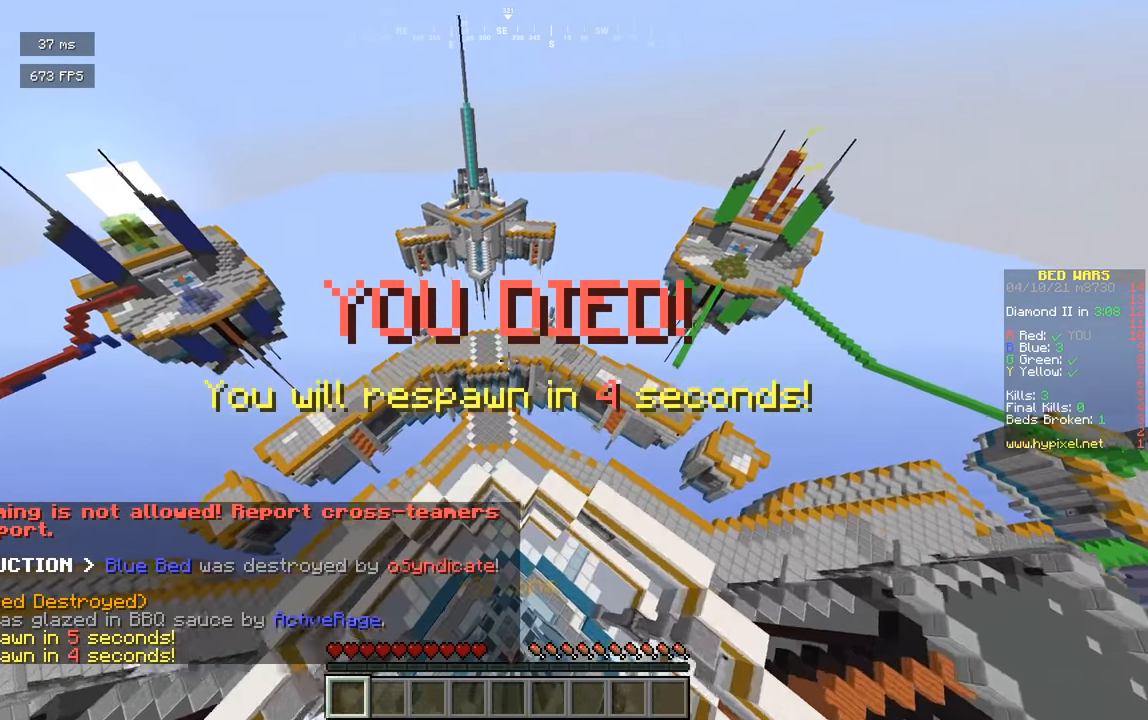
{"keys": ["w"], "mouse": [], "events": [[306, "a", "down"], [505, "a", "up"]]}
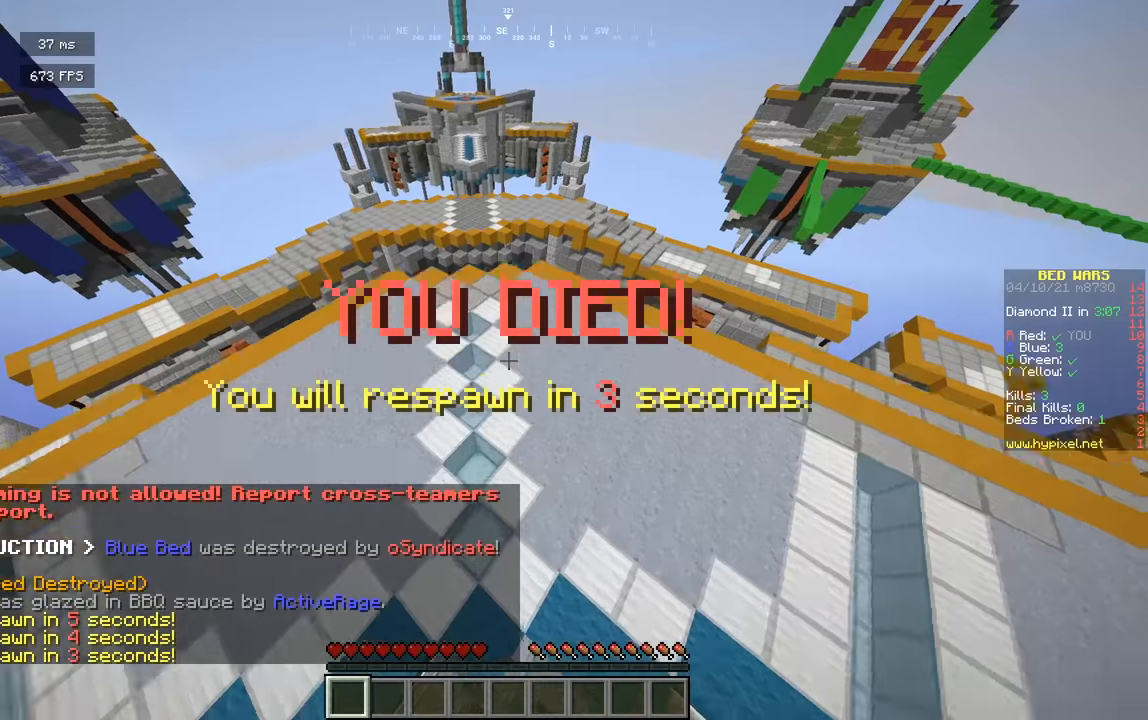
{"keys": ["w"], "mouse": [], "events": []}
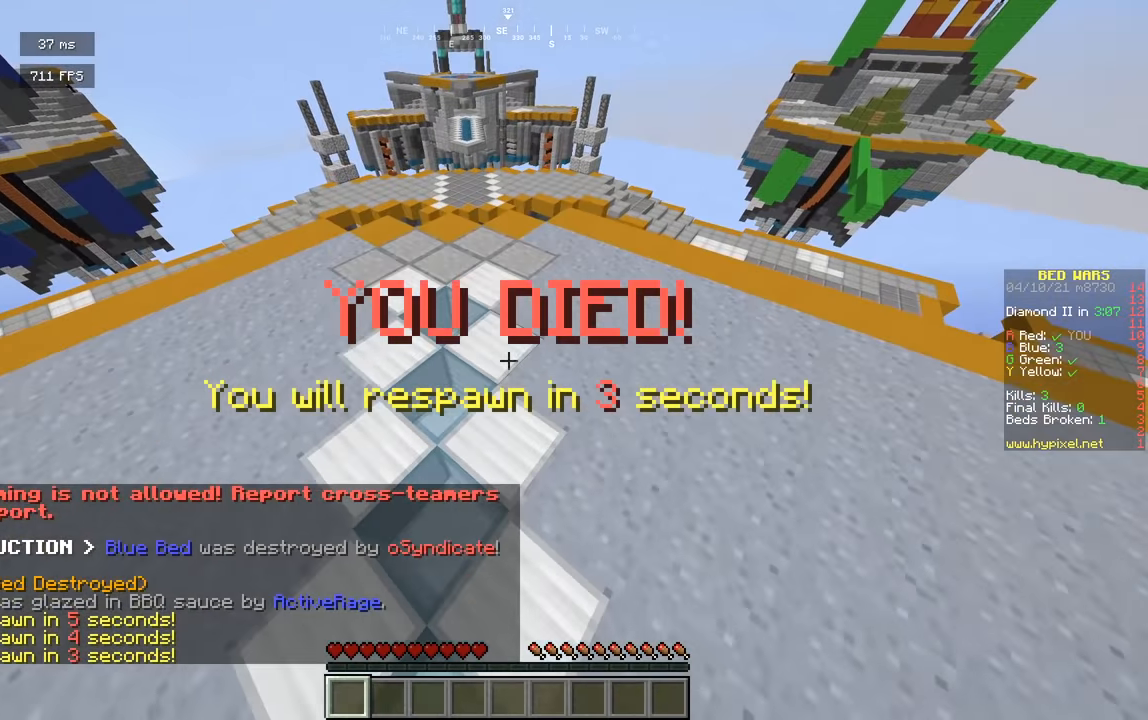
{"keys": ["w"], "mouse": [], "events": []}
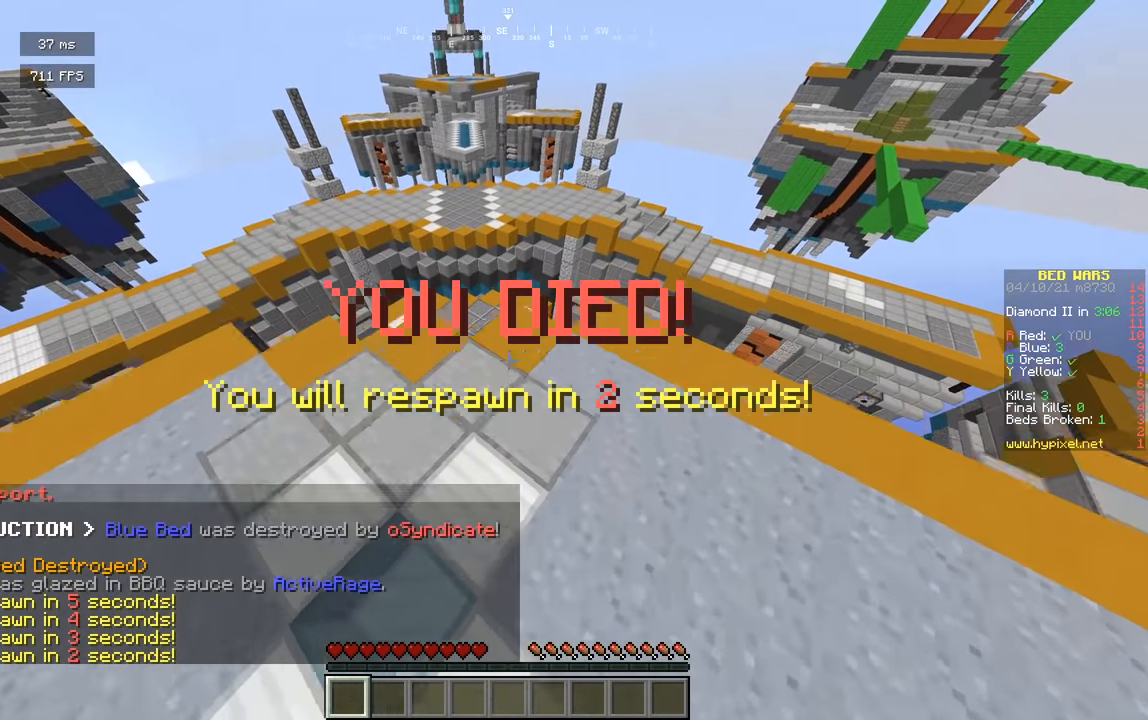
{"keys": ["w"], "mouse": [], "events": []}
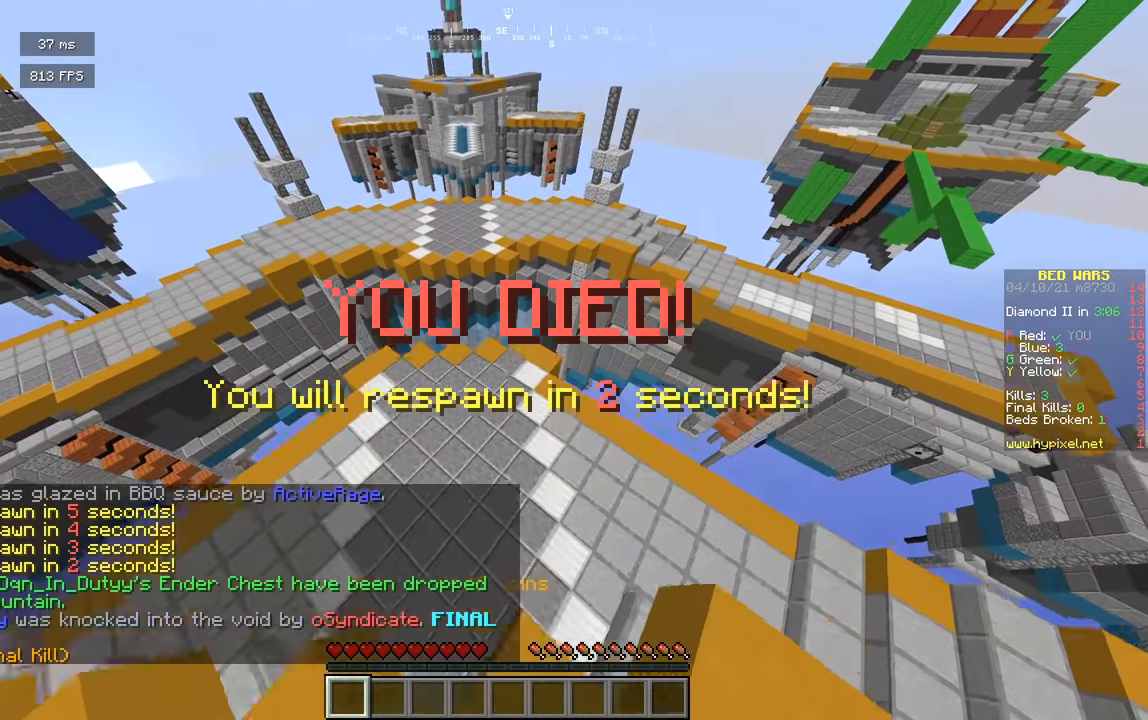
{"keys": ["s"], "mouse": [], "events": [[181, "w", "up"], [343, "s", "down"]]}
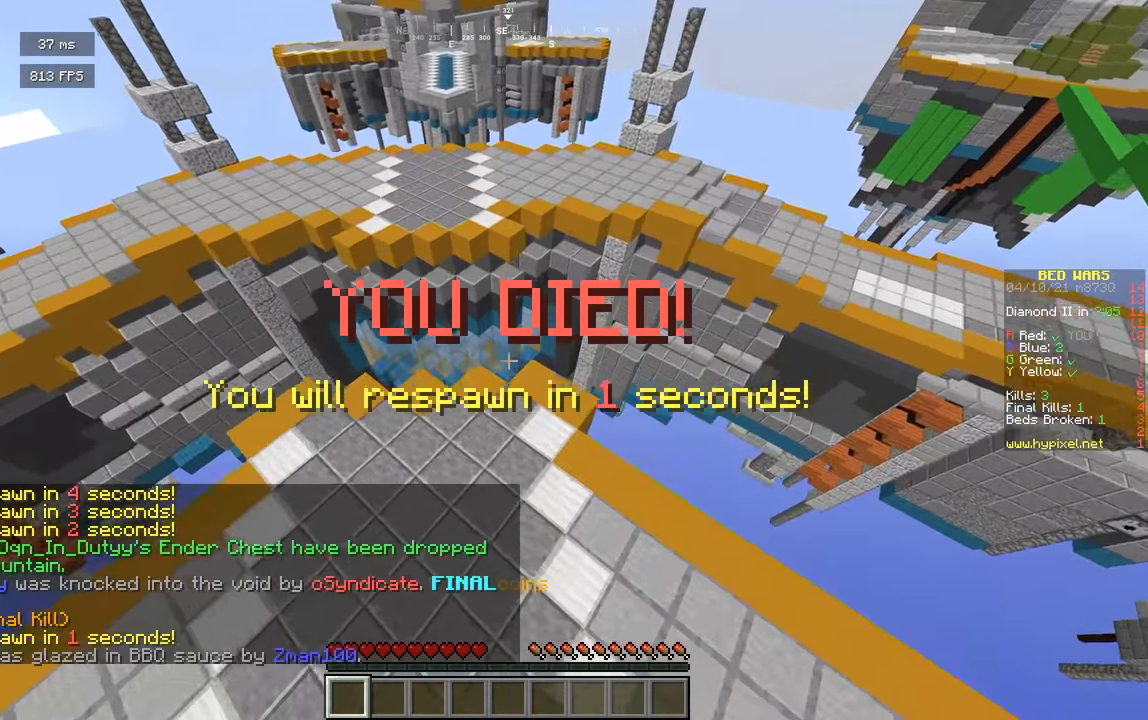
{"keys": ["a", "w"], "mouse": [], "events": [[361, "s", "up"], [361, "w", "down"], [379, "a", "down"]]}
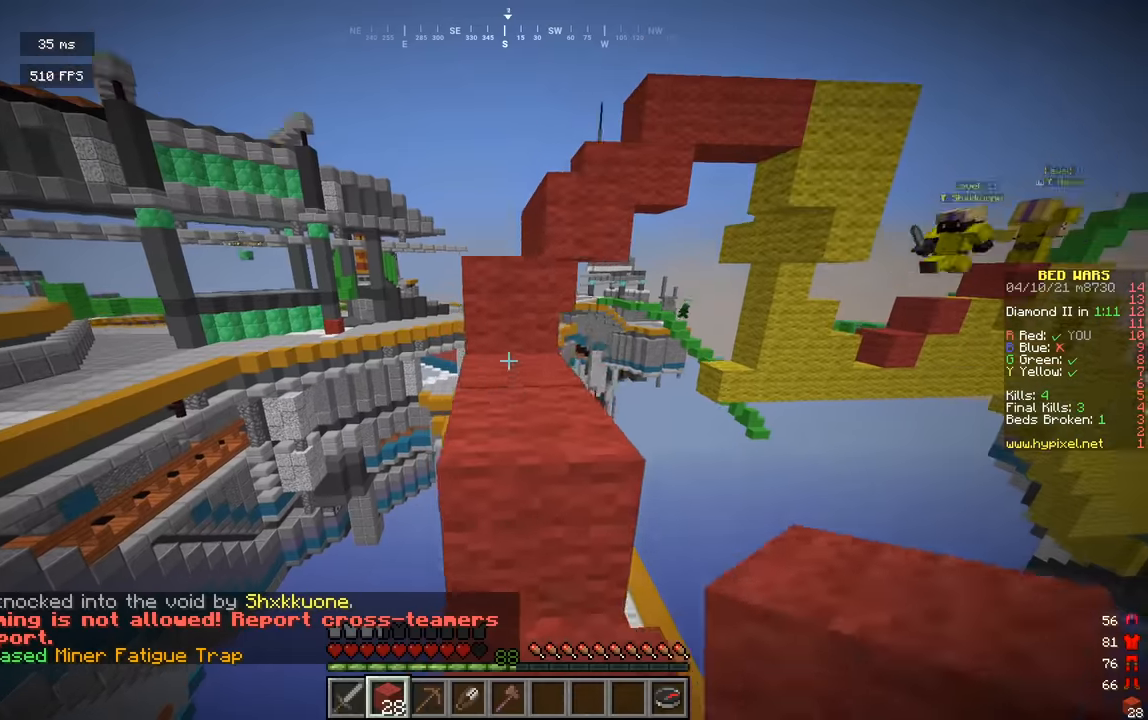
{"keys": ["w"], "mouse": [], "events": [[36, "mouse_right", "down"], [72, "a", "up"], [217, "mouse_right", "up"]]}
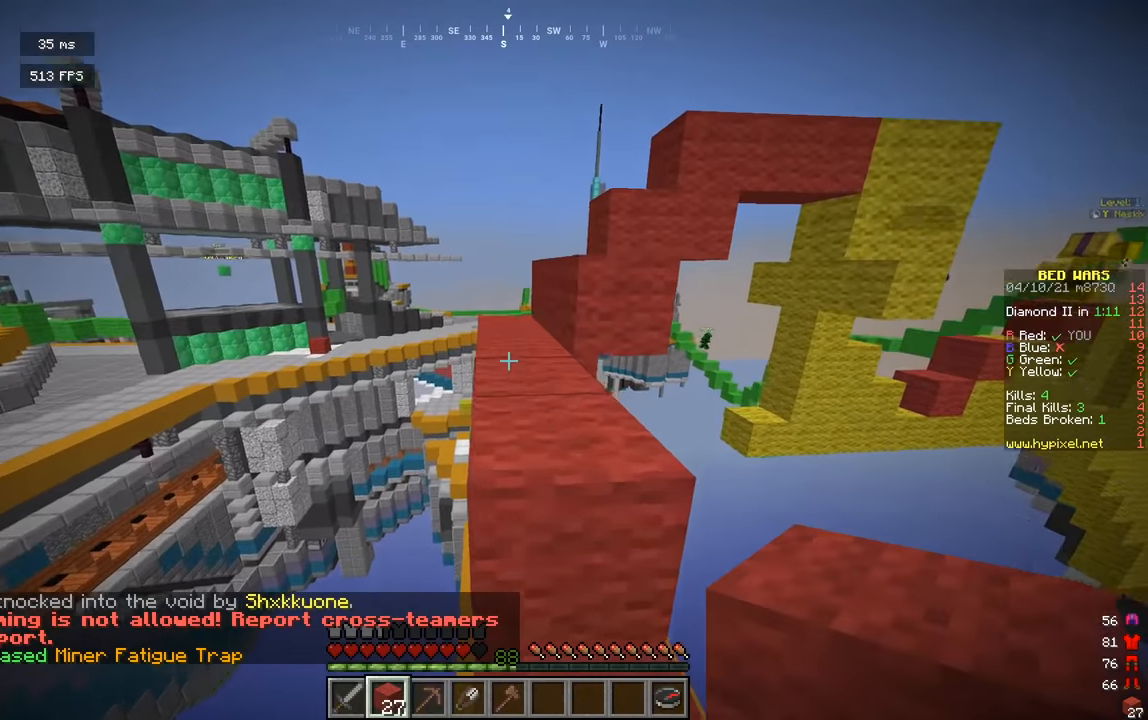
{"keys": ["w"], "mouse": [], "events": []}
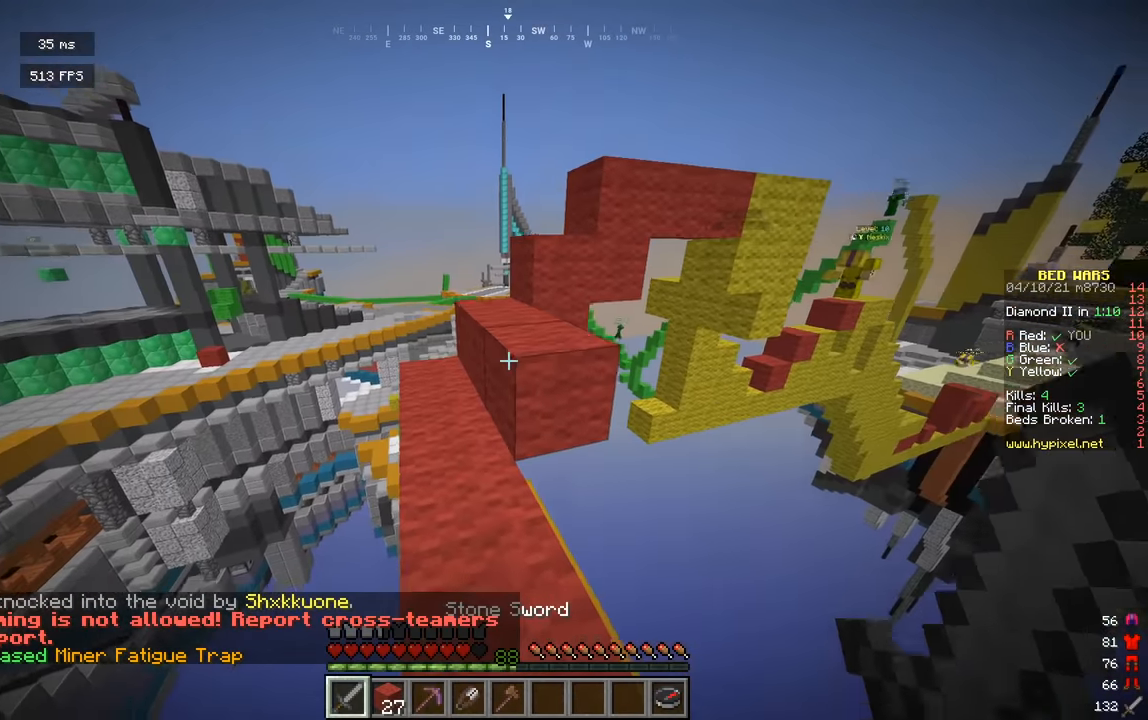
{"keys": ["a", "w"], "mouse": [], "events": [[325, "a", "down"]]}
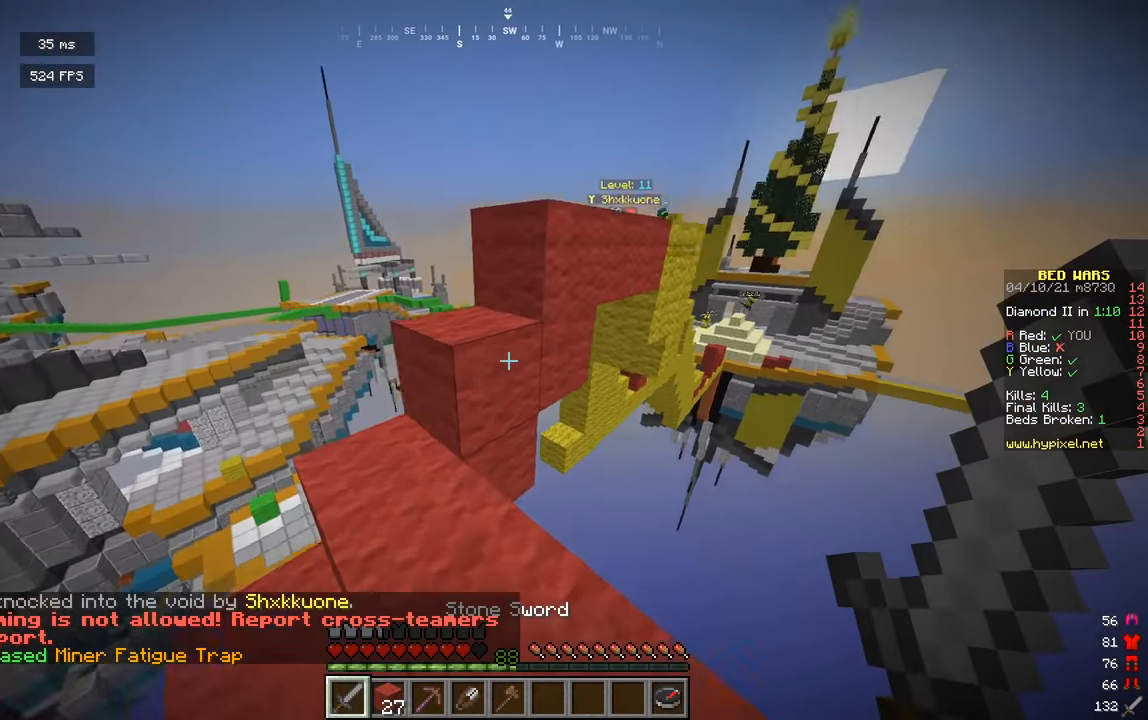
{"keys": ["d", "w"], "mouse": [], "events": [[198, "a", "up"], [216, "d", "down"], [216, "w", "up"], [342, "w", "down"]]}
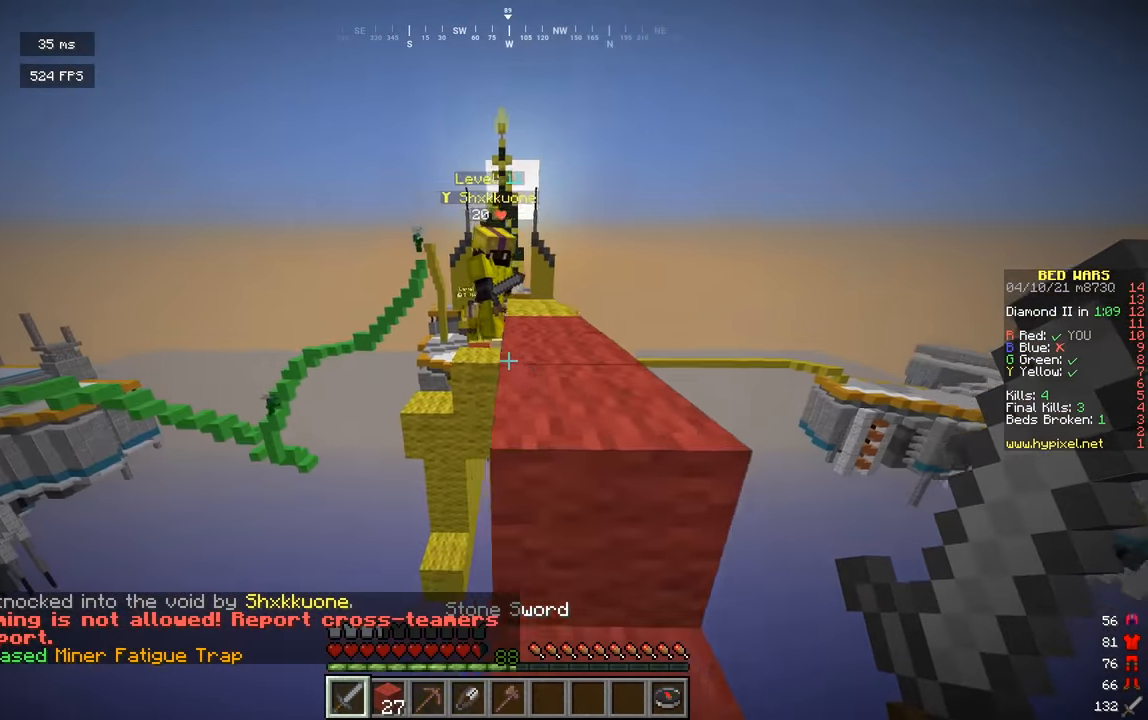
{"keys": ["a", "d", "w"], "mouse": [], "events": [[162, "d", "up"], [325, "a", "down"], [505, "d", "down"]]}
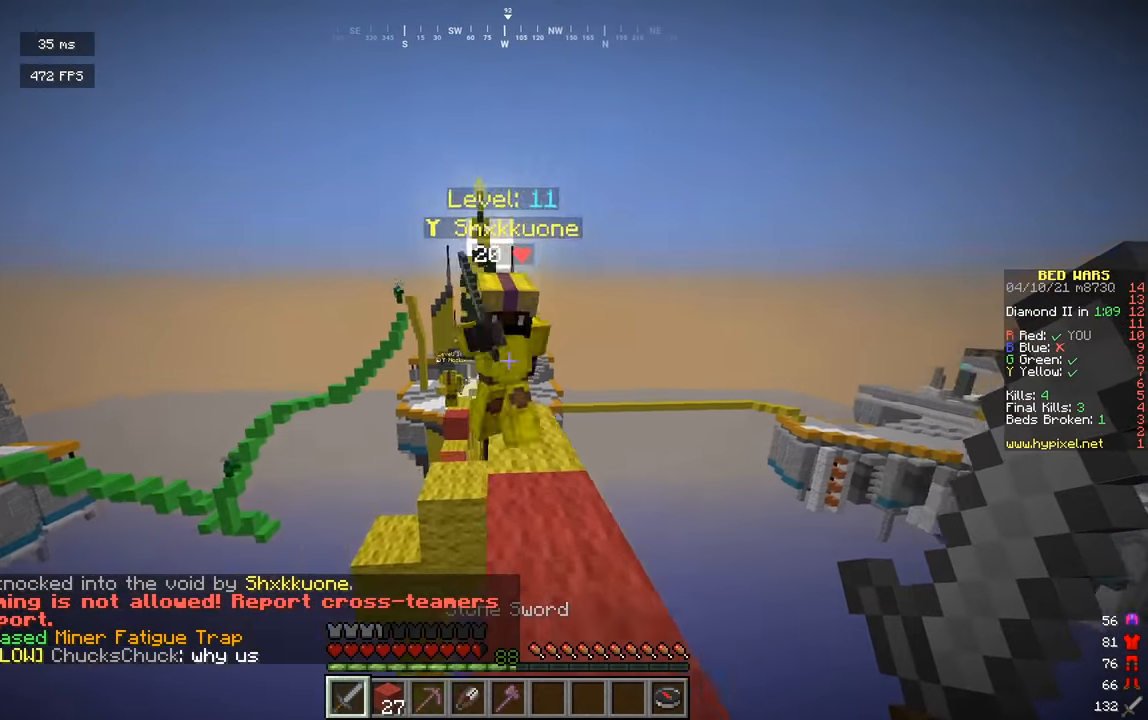
{"keys": ["d", "w"], "mouse": ["left"], "events": [[18, "mouse_left", "down"], [73, "a", "up"]]}
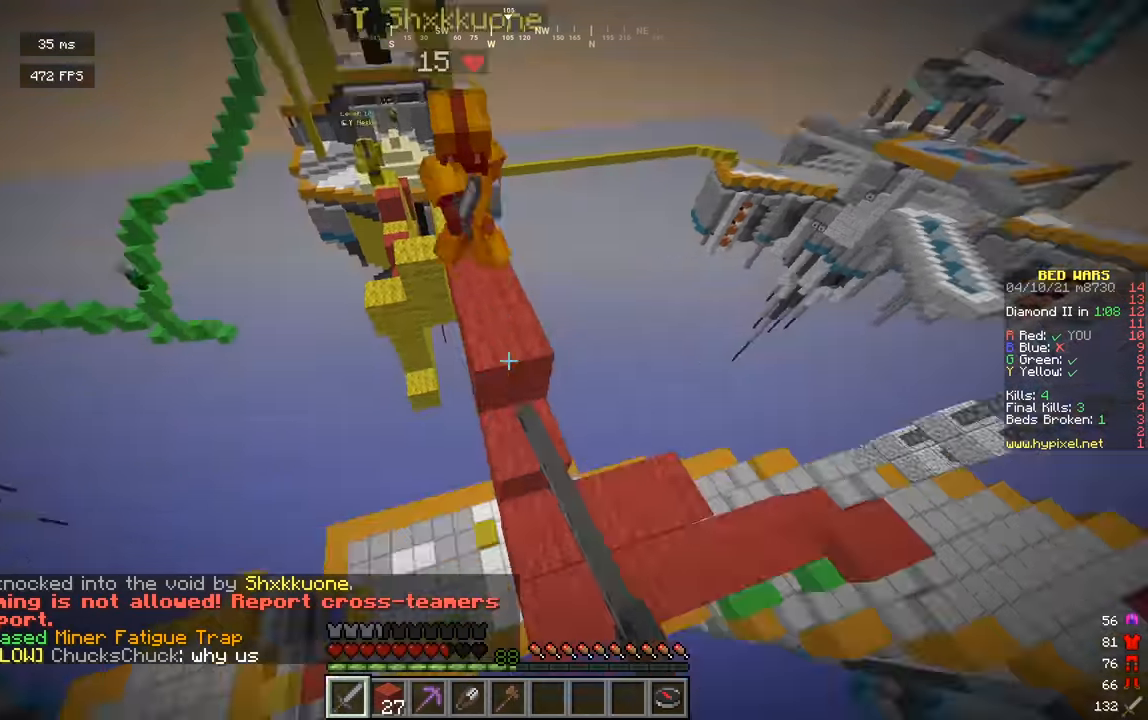
{"keys": ["a", "w"], "mouse": ["right"], "events": [[90, "d", "up"], [144, "mouse_right", "down"], [162, "mouse_left", "up"], [361, "a", "down"]]}
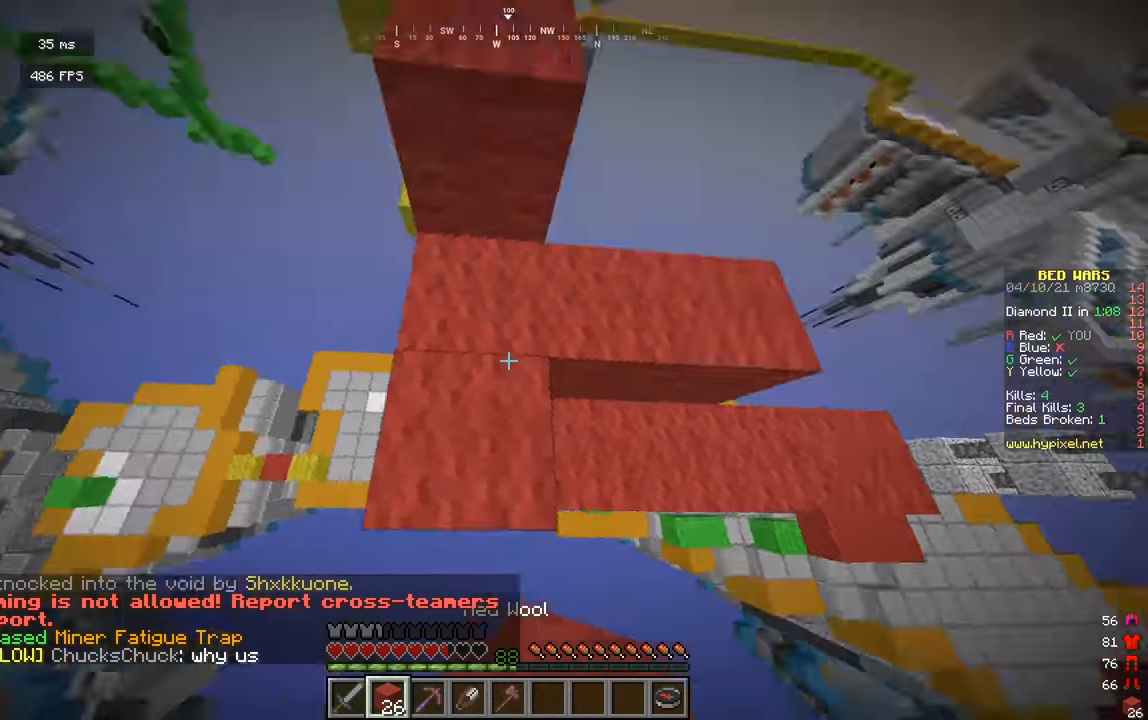
{"keys": ["d", "w"], "mouse": ["left"], "events": [[18, "mouse_right", "up"], [91, "a", "up"], [398, "mouse_left", "down"], [470, "d", "down"]]}
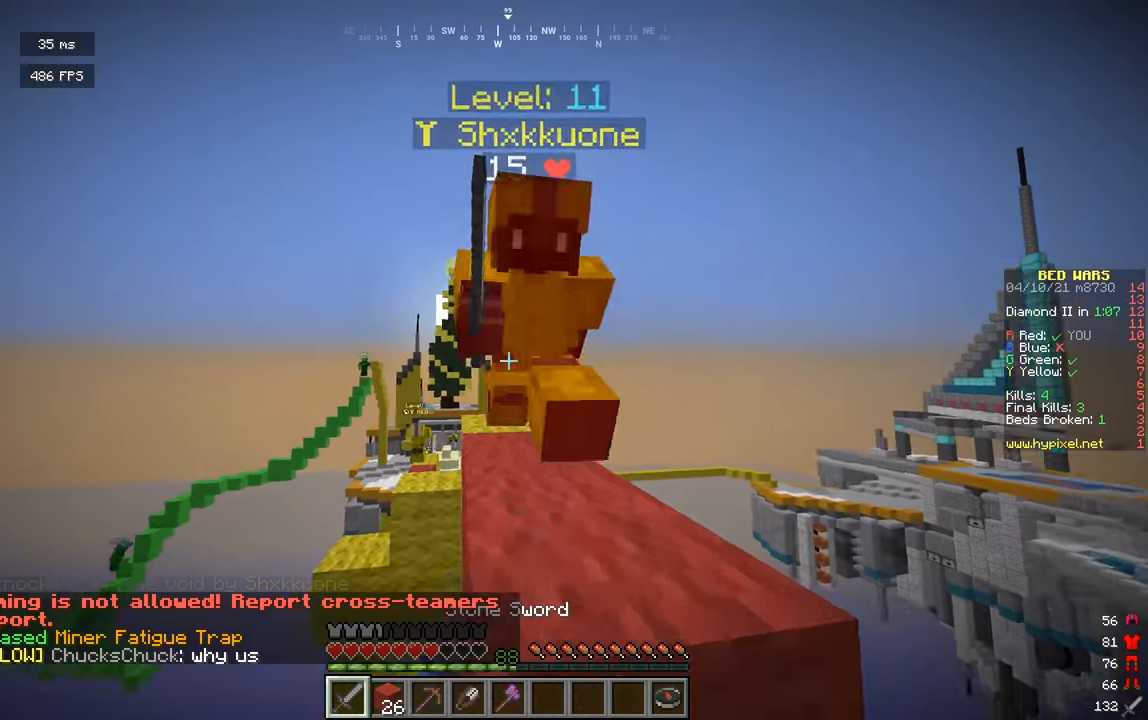
{"keys": ["a", "w"], "mouse": ["left"], "events": [[343, "d", "up"], [379, "a", "down"]]}
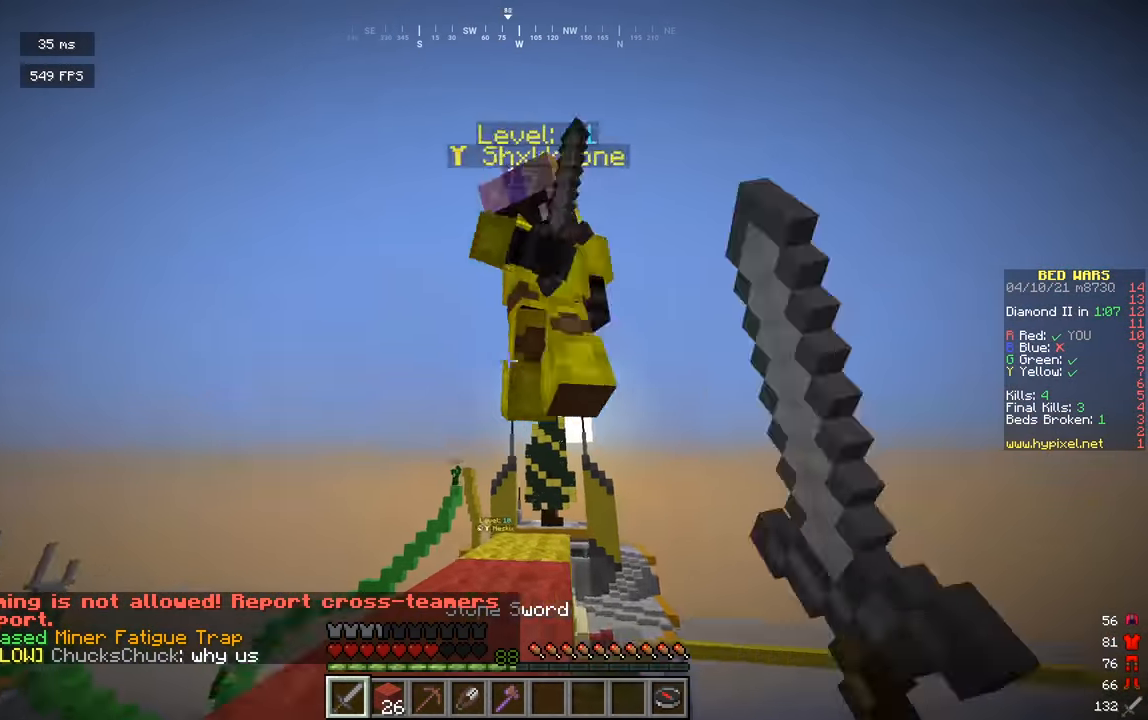
{"keys": ["w"], "mouse": ["left"], "events": [[271, "a", "up"], [289, "d", "down"], [397, "d", "up"]]}
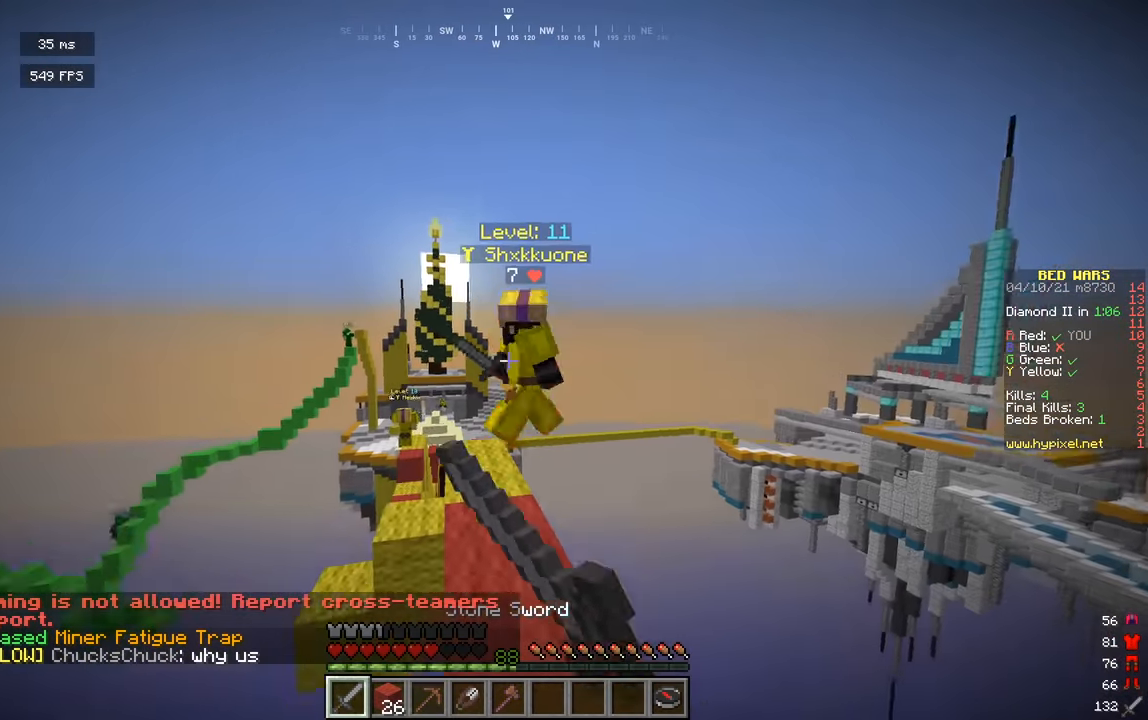
{"keys": ["d", "w"], "mouse": ["left"], "events": [[90, "mouse_left", "up"], [198, "mouse_left", "down"], [433, "d", "down"]]}